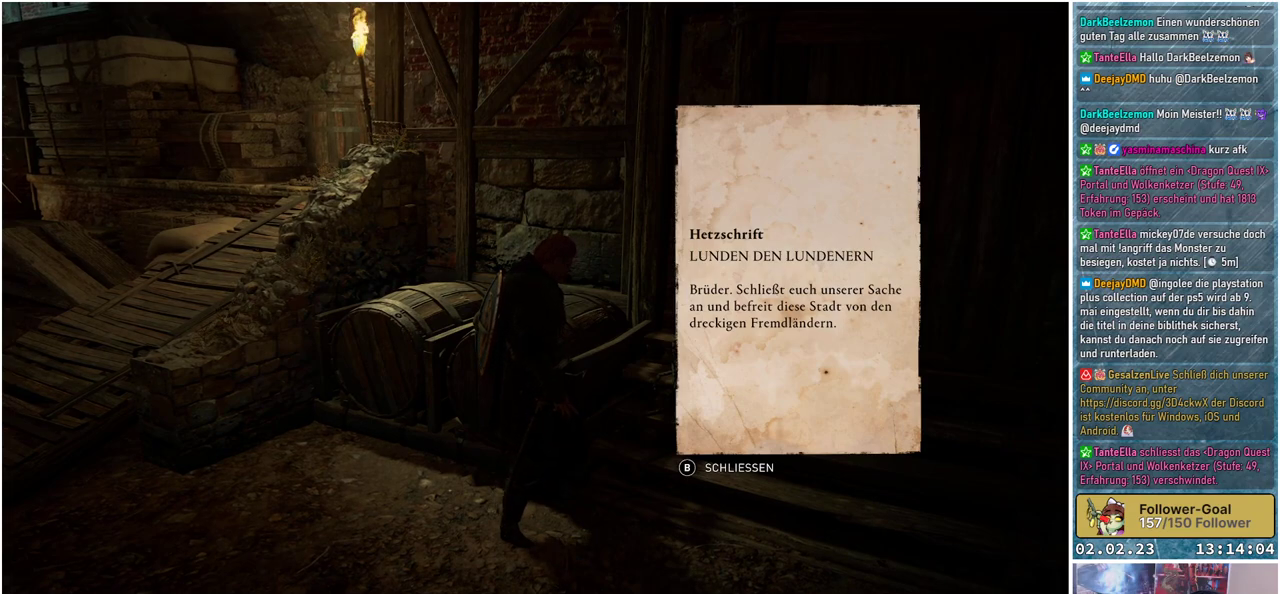
Gameplay with a controller (Xbox layout); each line is a JSON object with the inputs held at the frame after it. "events" lists button and stick changes between this image and that frame as [ms after this image, input, new state], when the widget could be followed in between.
{"buttons": [], "left_stick": "center", "right_stick": "center", "events": []}
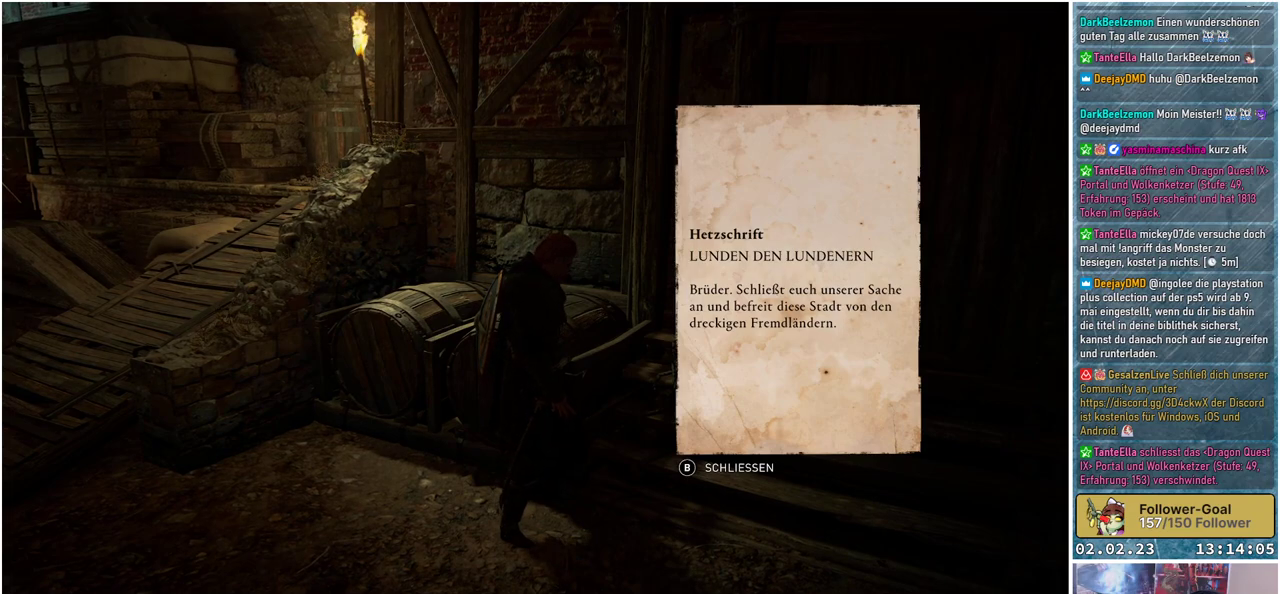
{"buttons": [], "left_stick": "center", "right_stick": "center", "events": []}
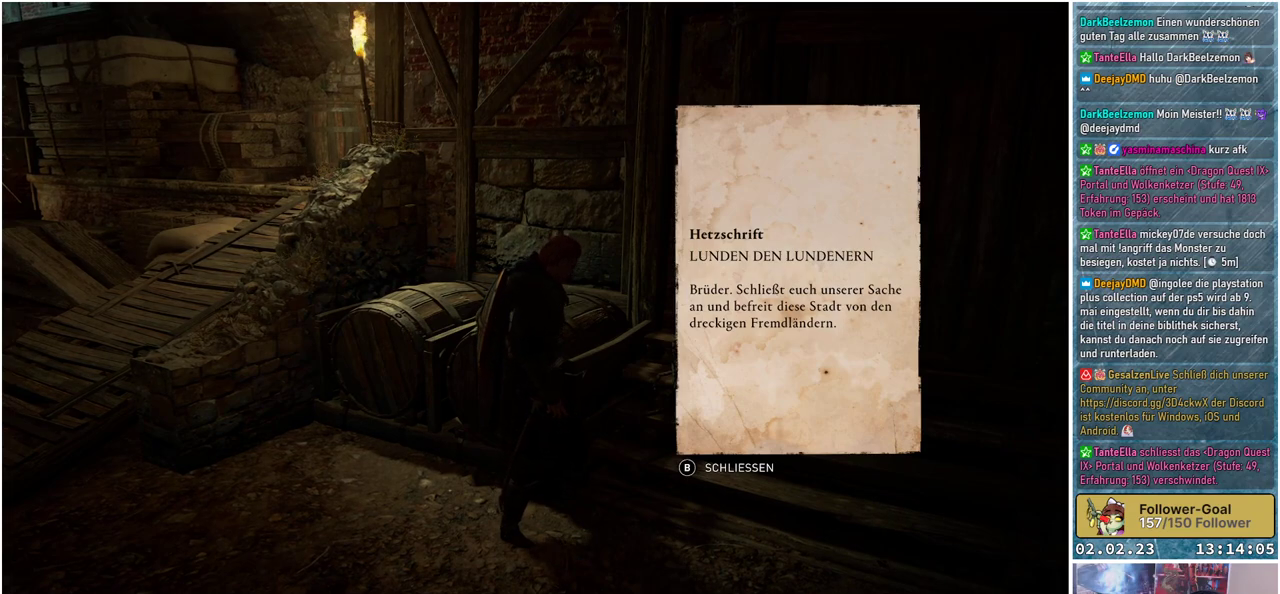
{"buttons": [], "left_stick": "center", "right_stick": "center", "events": []}
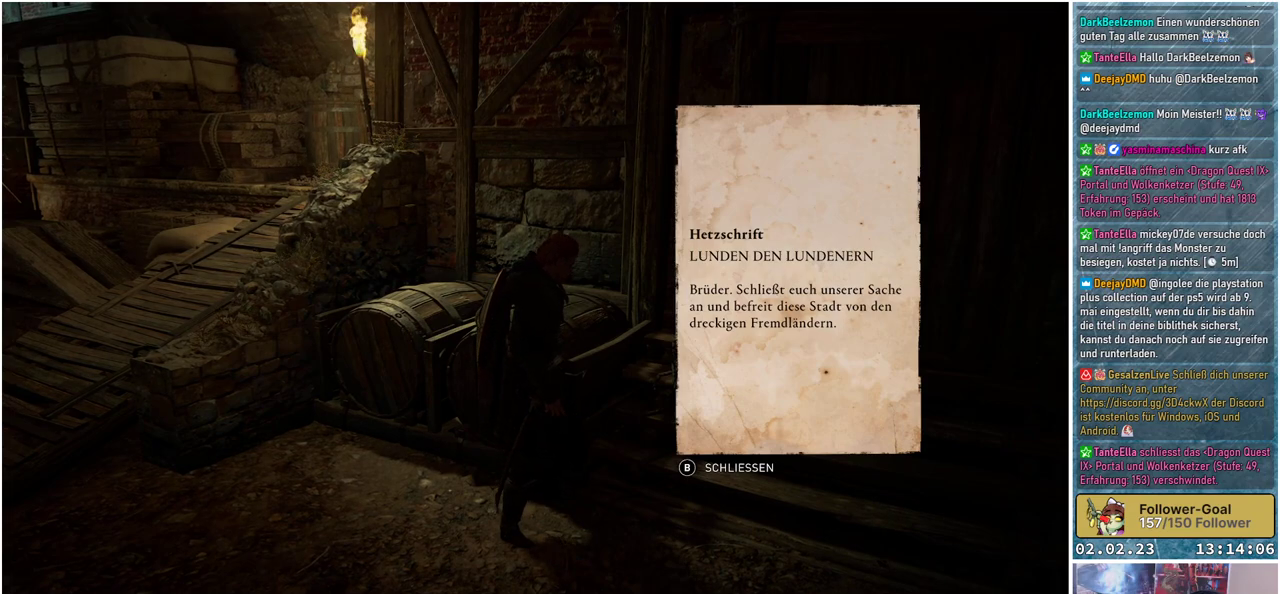
{"buttons": [], "left_stick": "center", "right_stick": "center", "events": [[150, "B", "down"], [234, "B", "up"]]}
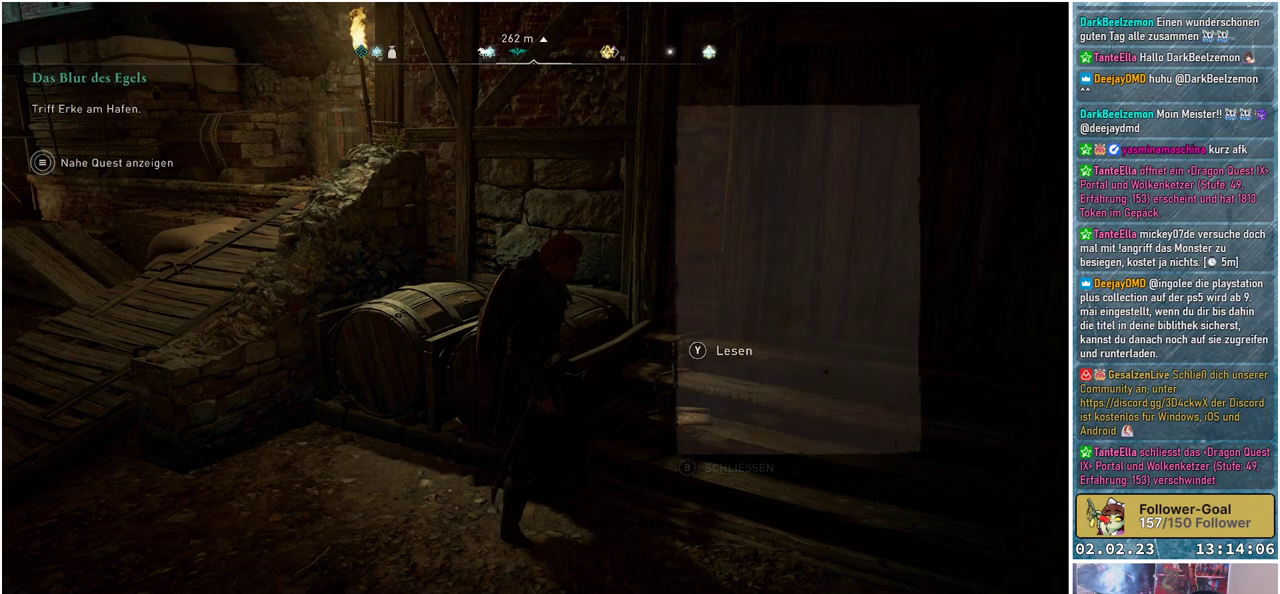
{"buttons": [], "left_stick": "center", "right_stick": "center", "events": [[100, "right_stick", "left"], [484, "right_stick", "center"]]}
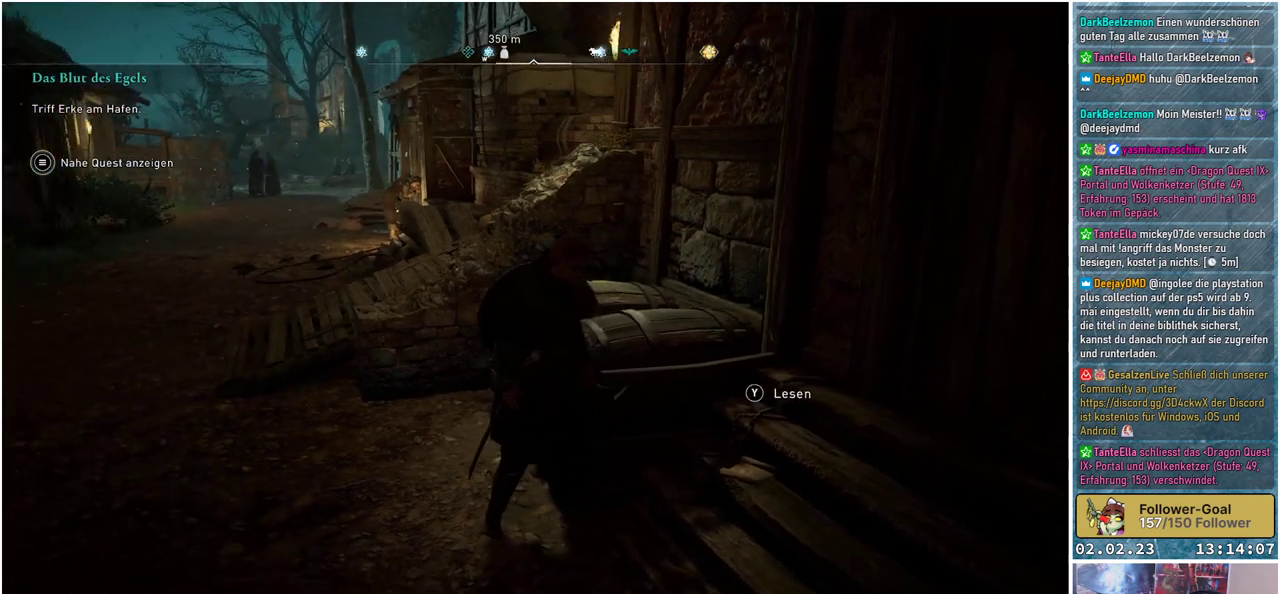
{"buttons": [], "left_stick": "center", "right_stick": "center", "events": []}
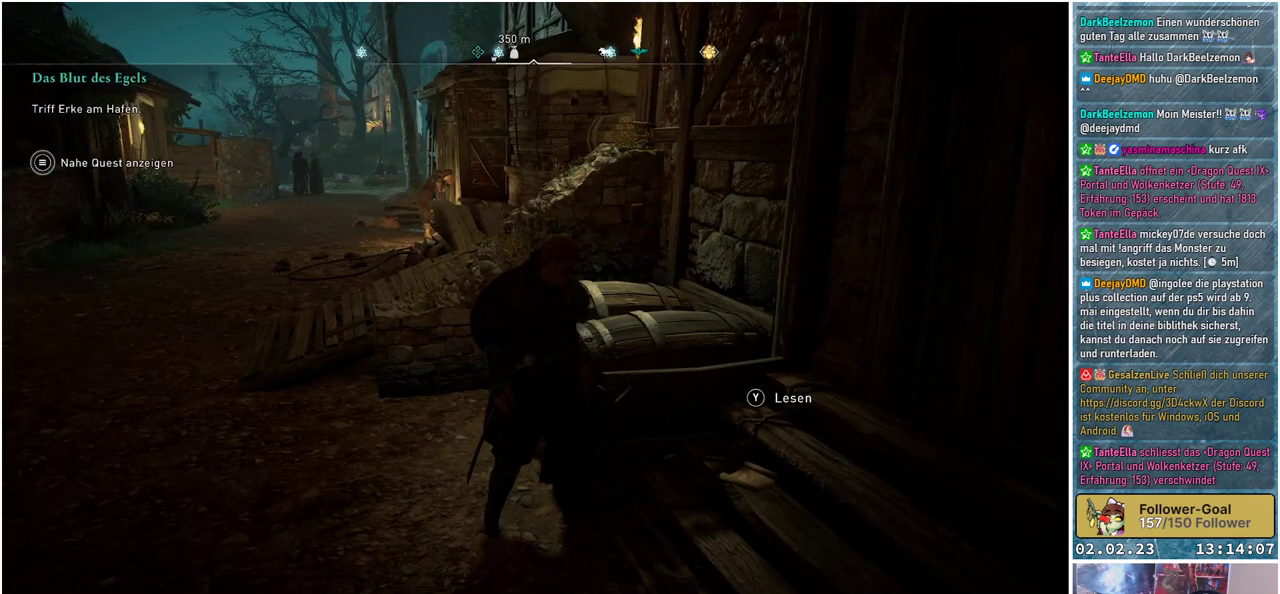
{"buttons": [], "left_stick": "up-left", "right_stick": "center", "events": [[83, "left_stick", "left"], [450, "left_stick", "up-left"]]}
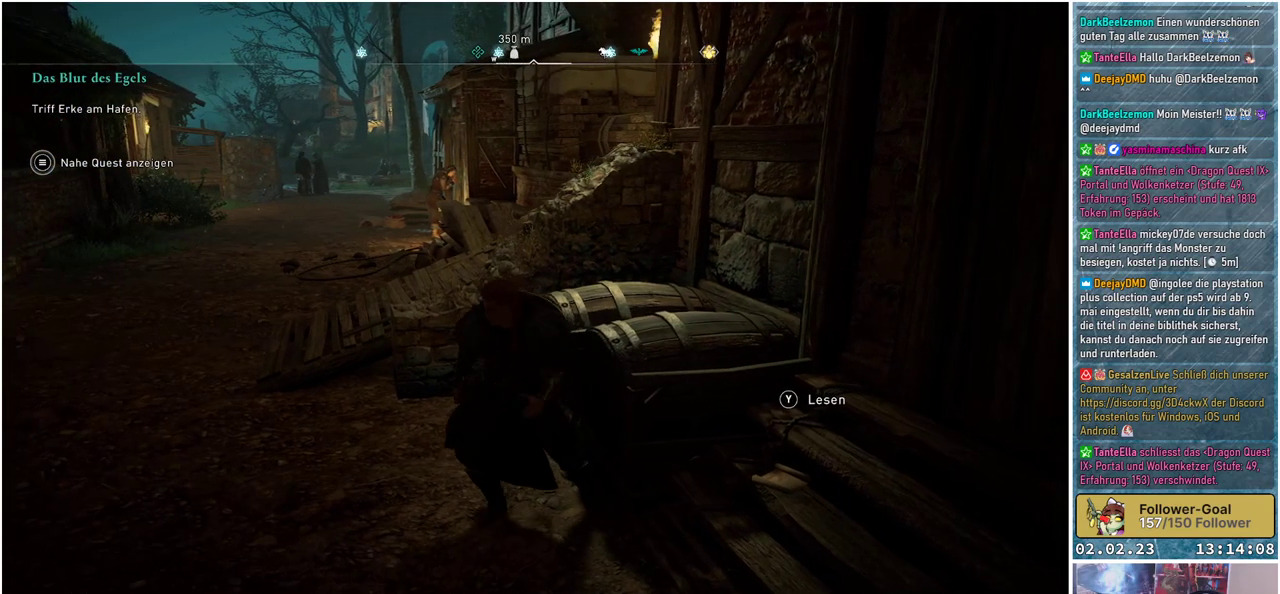
{"buttons": [], "left_stick": "up-left", "right_stick": "center", "events": []}
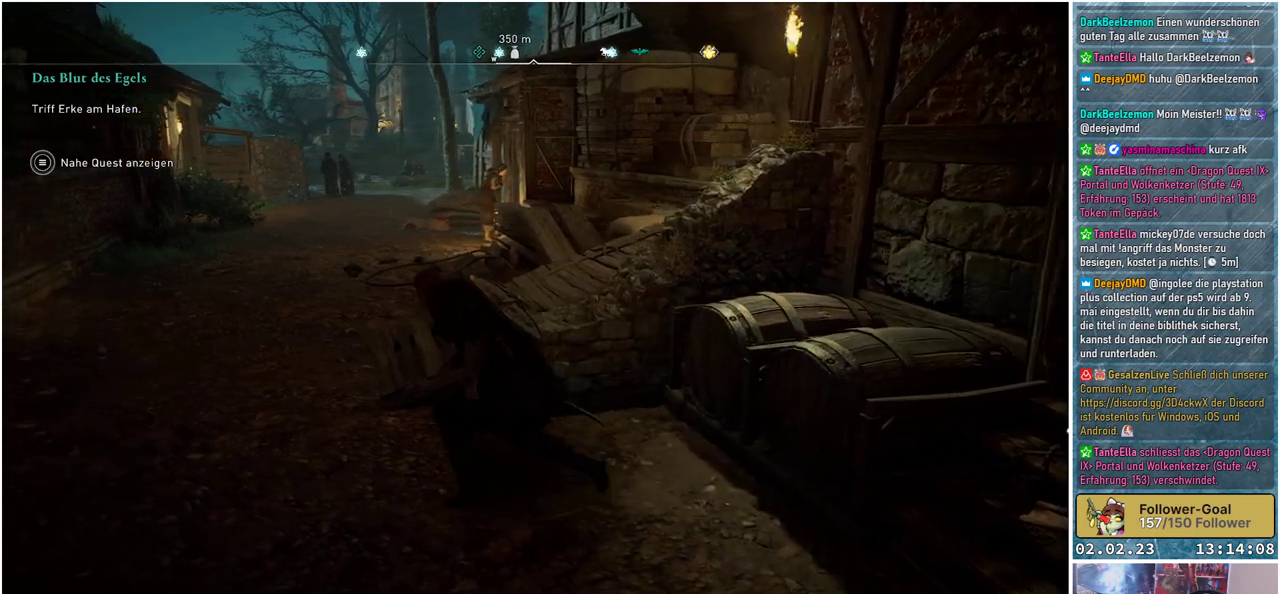
{"buttons": [], "left_stick": "up-left", "right_stick": "right", "events": [[267, "right_stick", "right"]]}
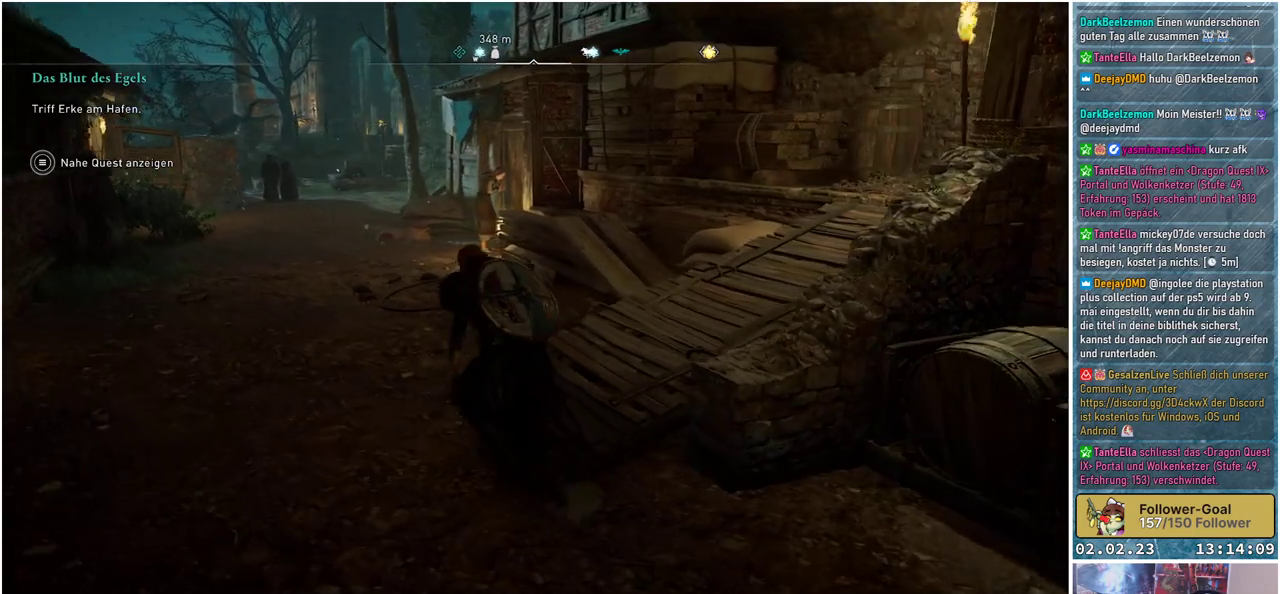
{"buttons": [], "left_stick": "up-left", "right_stick": "right", "events": []}
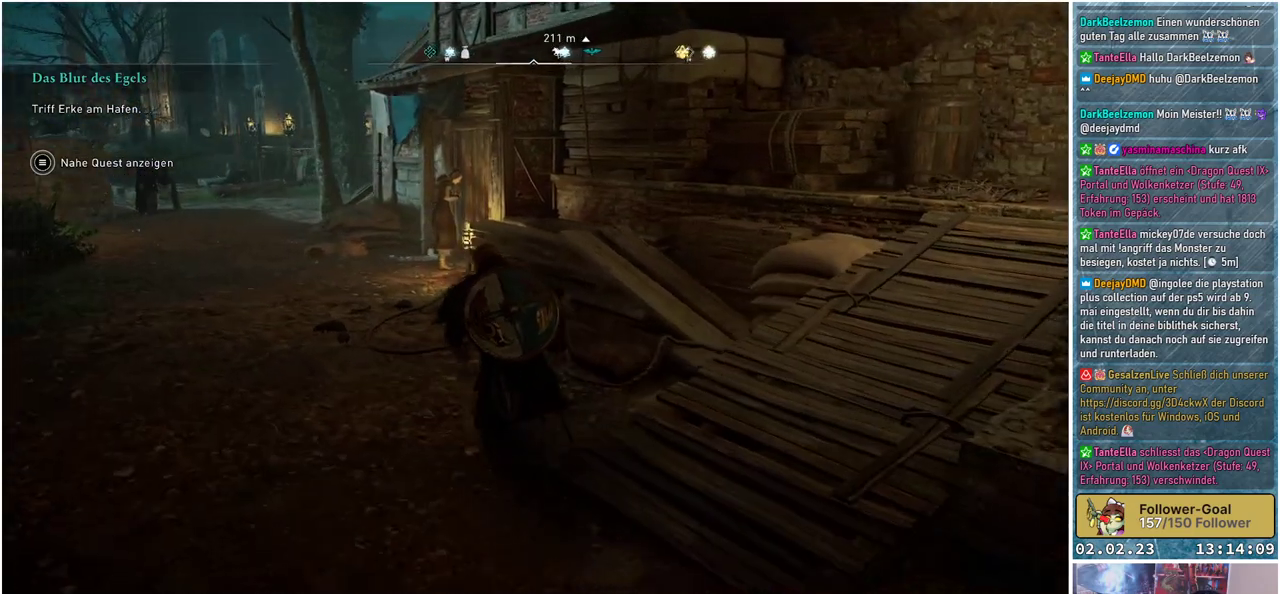
{"buttons": [], "left_stick": "up-left", "right_stick": "right", "events": []}
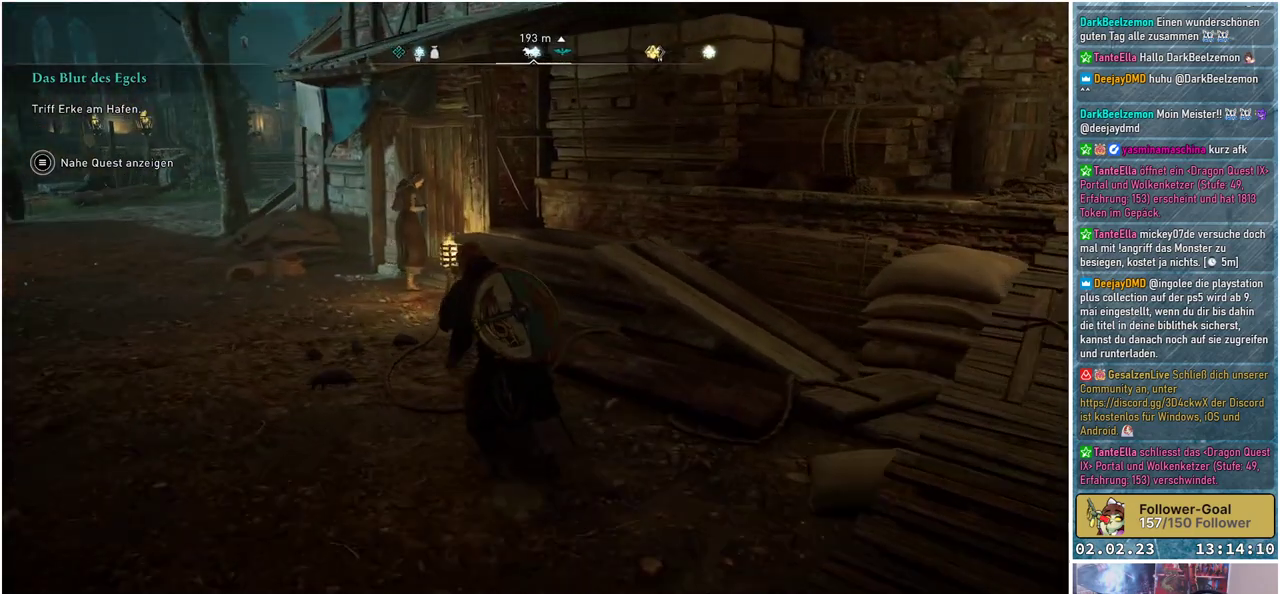
{"buttons": [], "left_stick": "up-left", "right_stick": "right", "events": []}
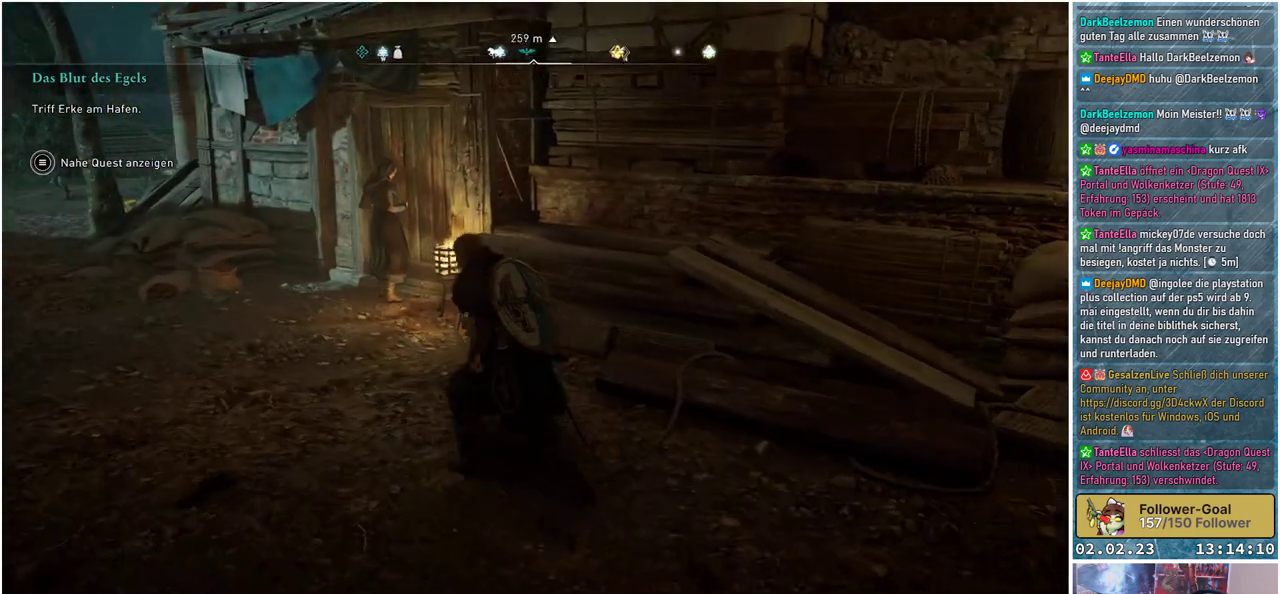
{"buttons": [], "left_stick": "up-left", "right_stick": "right", "events": []}
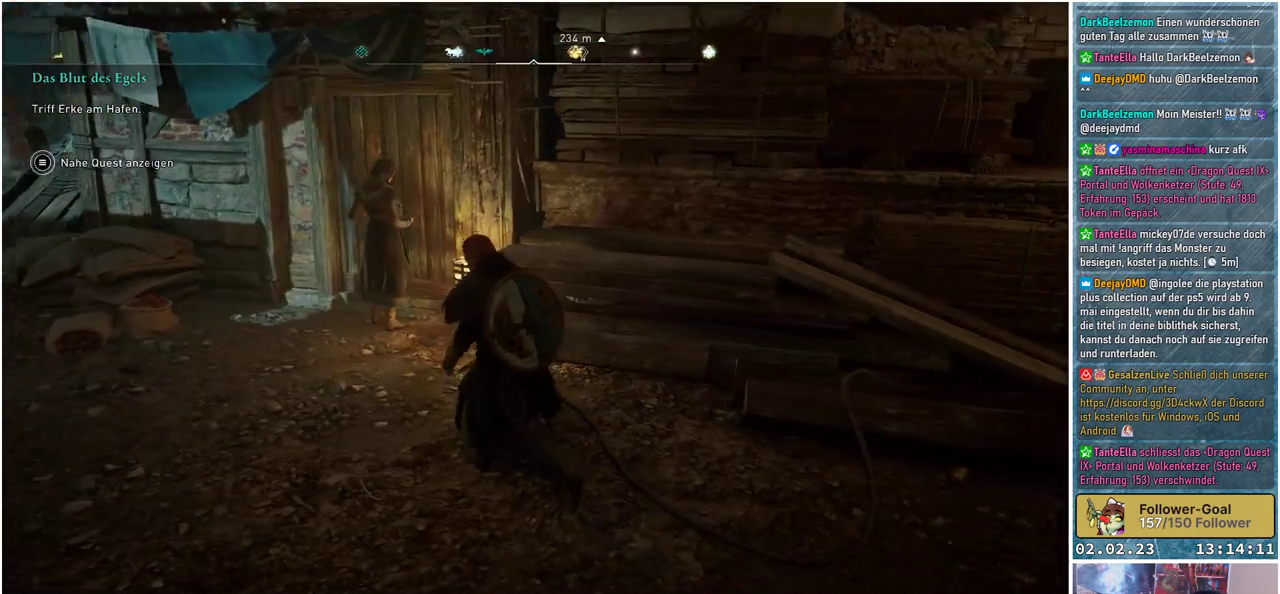
{"buttons": [], "left_stick": "up-left", "right_stick": "right", "events": []}
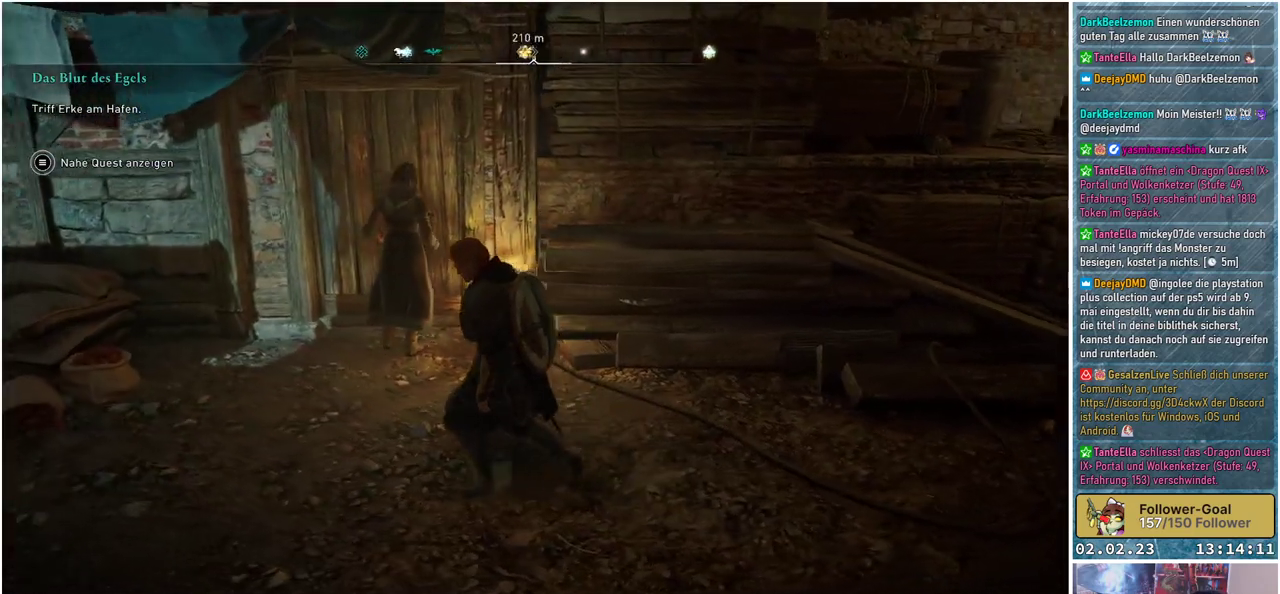
{"buttons": [], "left_stick": "up-left", "right_stick": "right", "events": []}
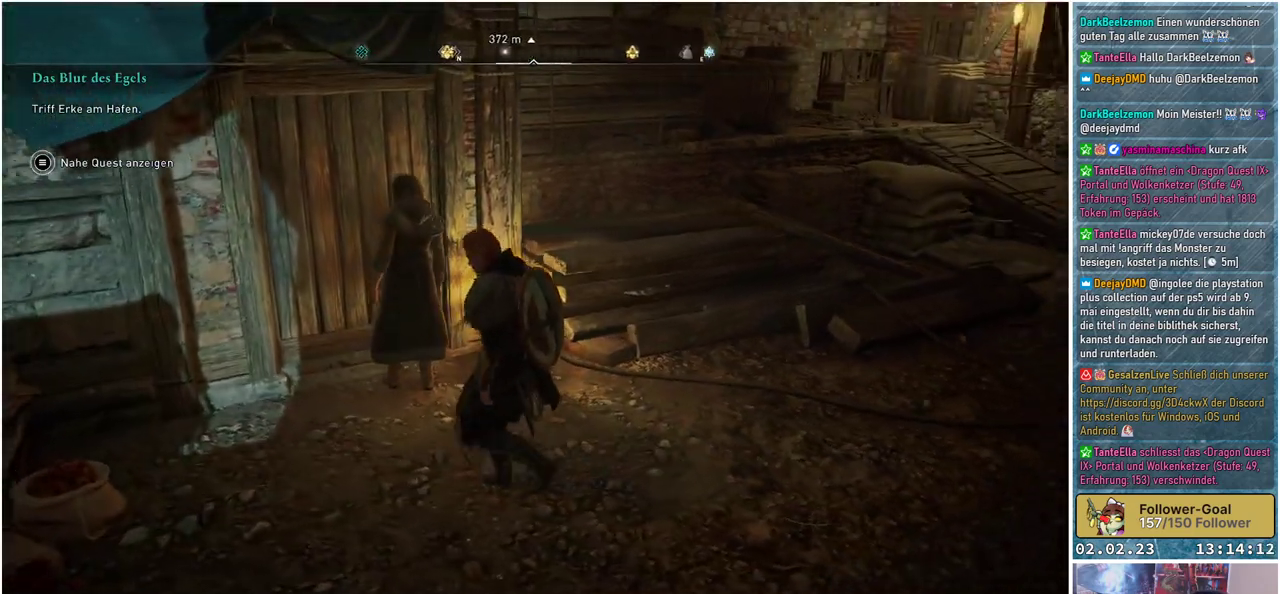
{"buttons": [], "left_stick": "center", "right_stick": "right", "events": [[217, "left_stick", "center"]]}
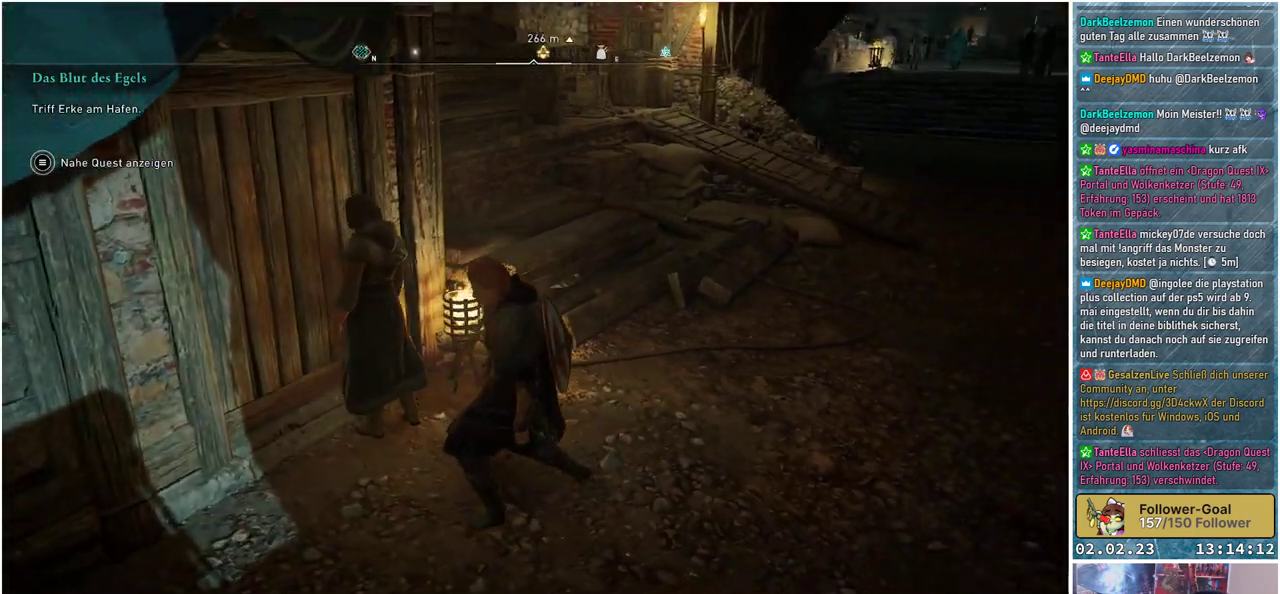
{"buttons": [], "left_stick": "center", "right_stick": "center", "events": [[133, "right_stick", "center"], [333, "right_stick", "up"], [500, "right_stick", "center"]]}
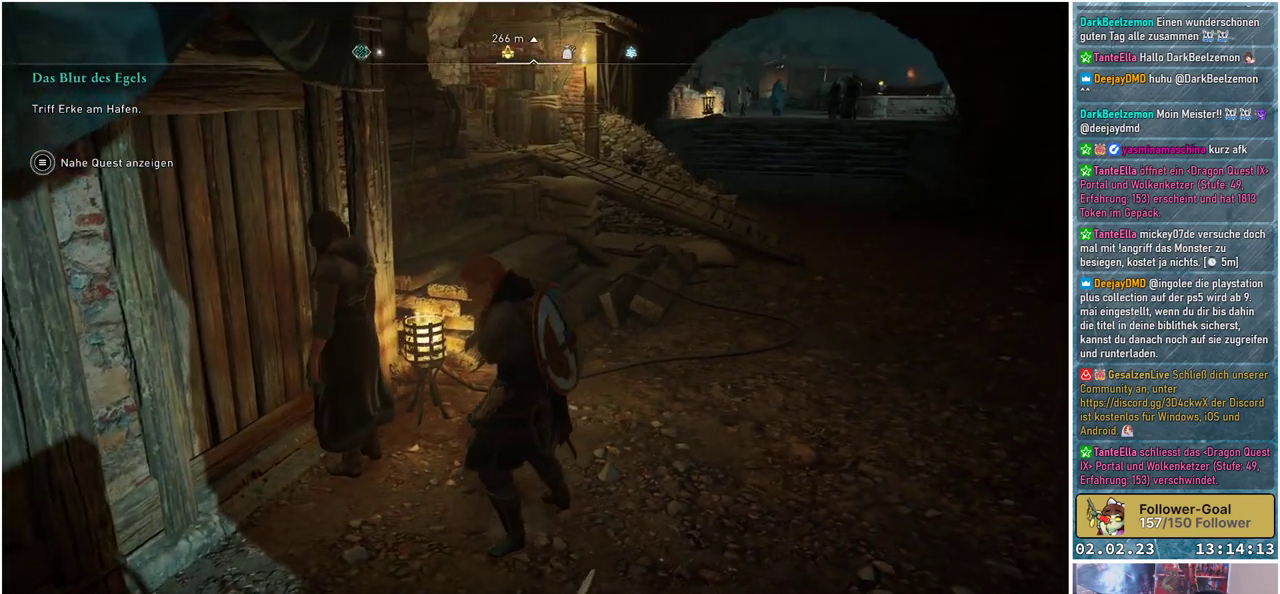
{"buttons": [], "left_stick": "center", "right_stick": "left", "events": [[401, "right_stick", "left"]]}
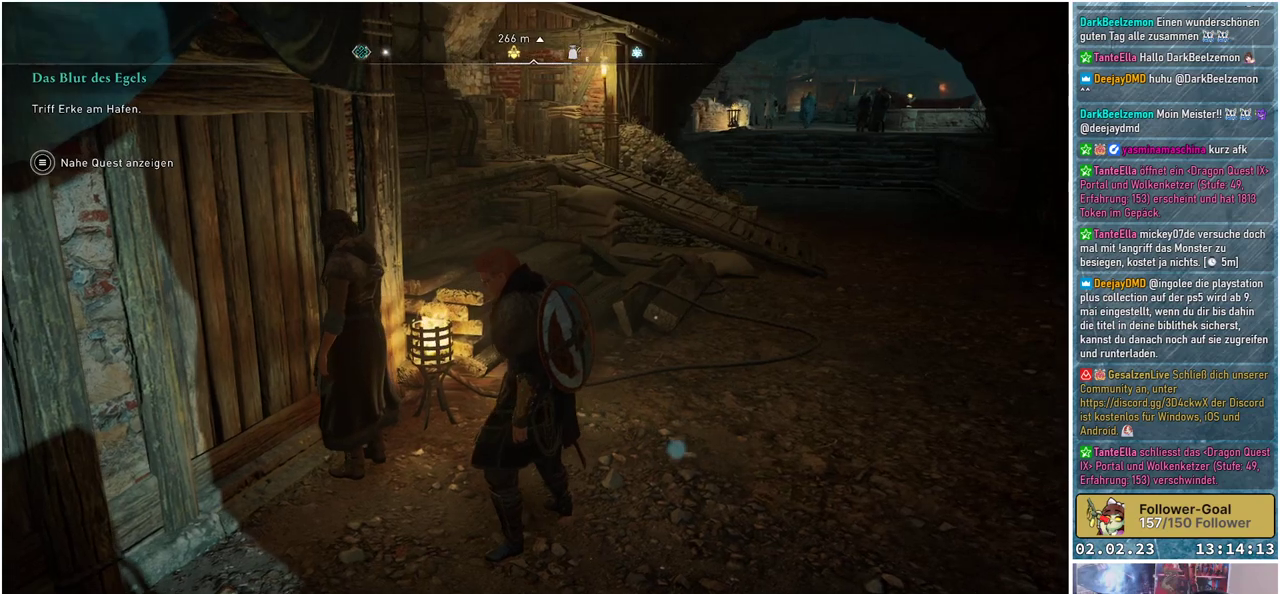
{"buttons": [], "left_stick": "center", "right_stick": "center", "events": [[50, "right_stick", "center"]]}
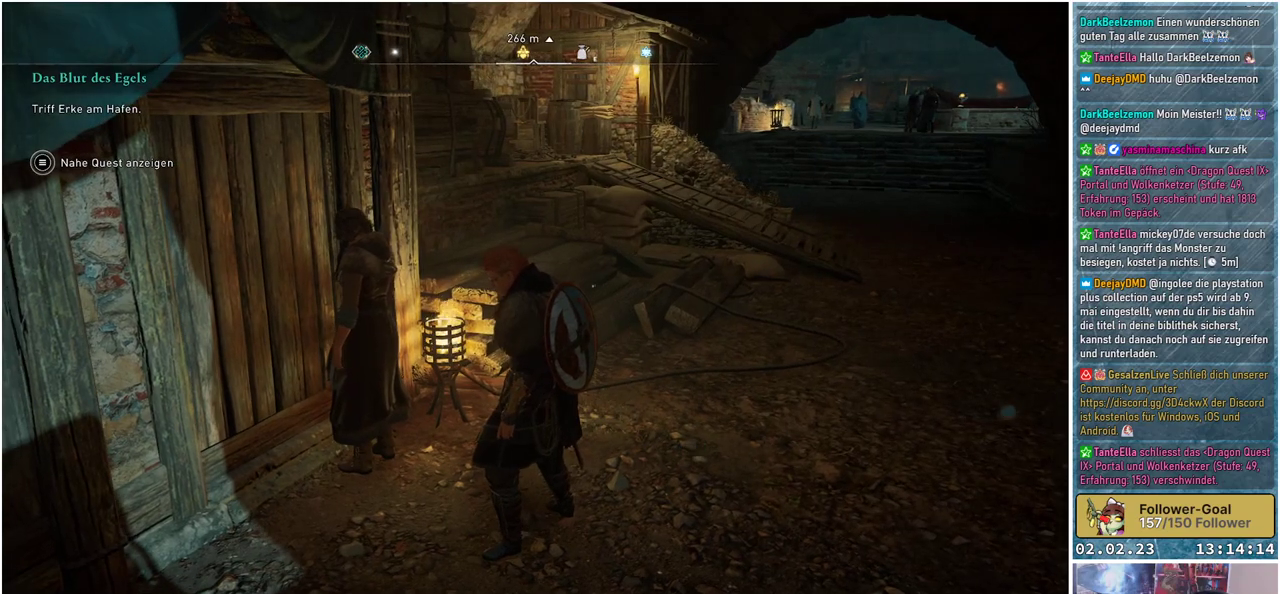
{"buttons": [], "left_stick": "center", "right_stick": "center", "events": []}
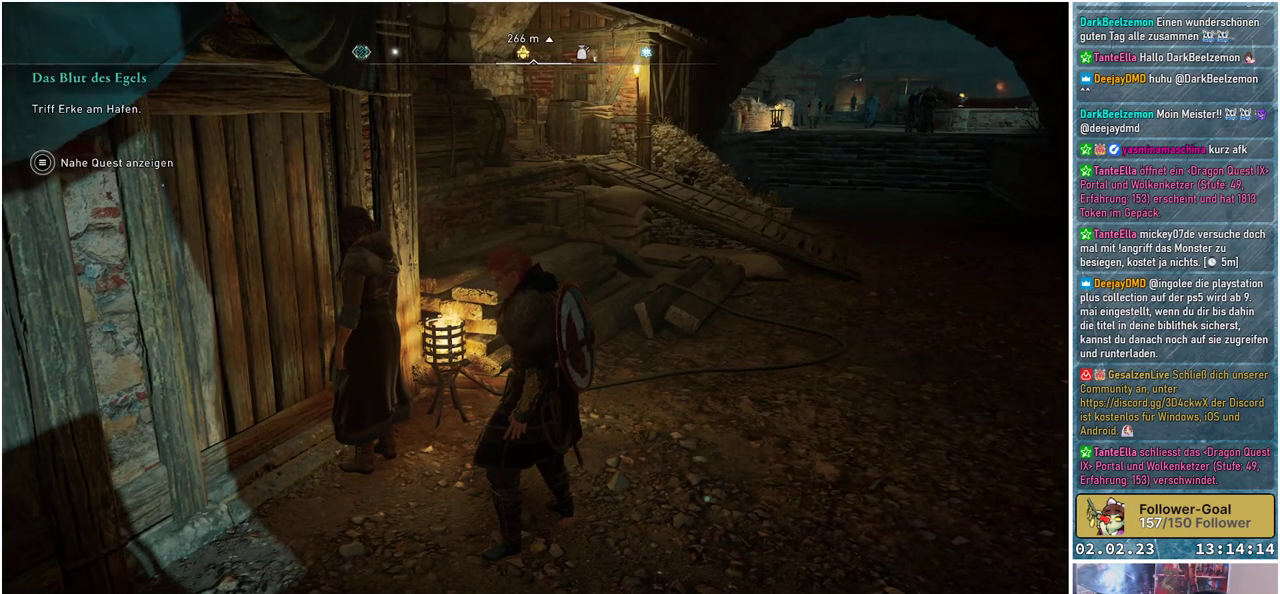
{"buttons": [], "left_stick": "center", "right_stick": "center", "events": []}
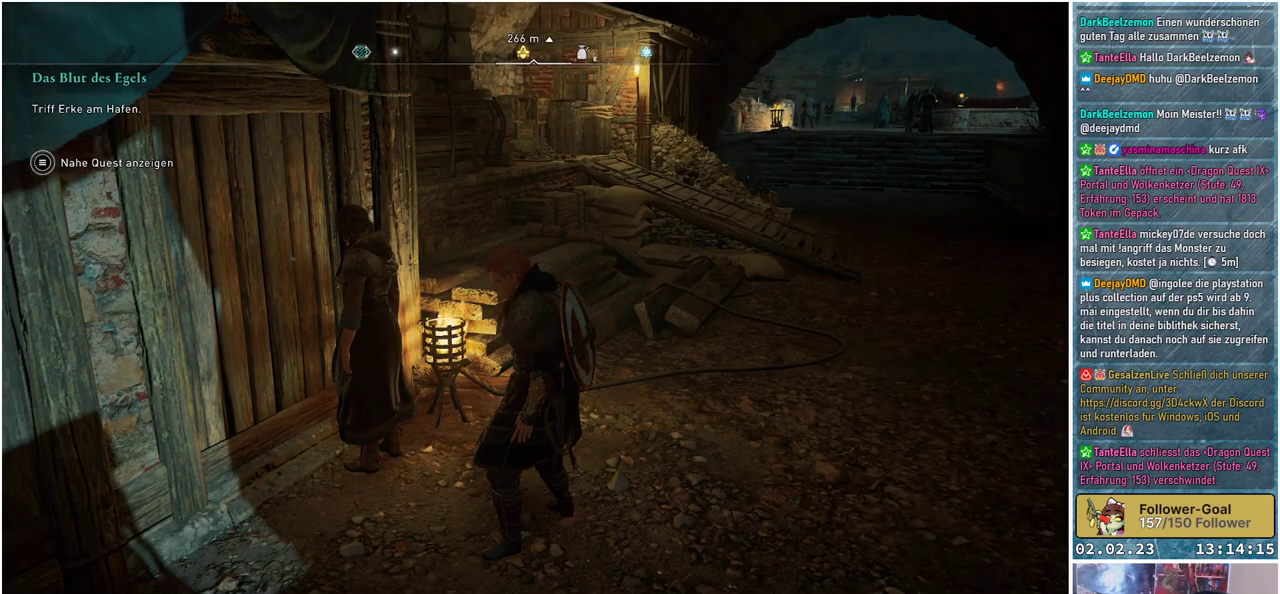
{"buttons": [], "left_stick": "center", "right_stick": "center", "events": []}
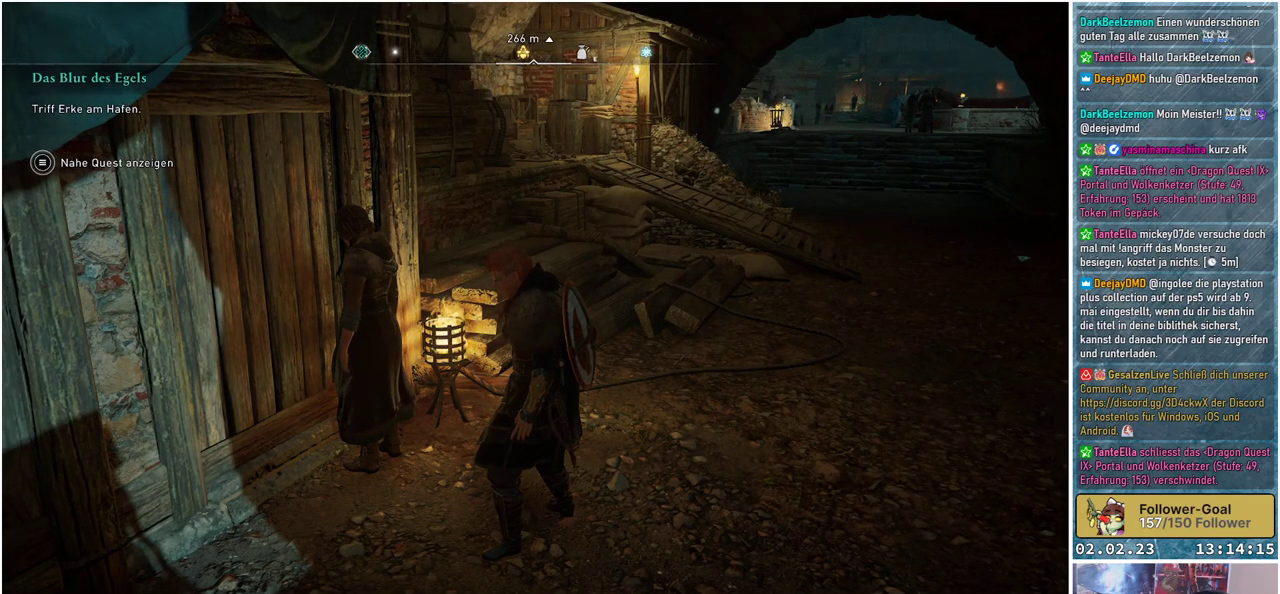
{"buttons": [], "left_stick": "center", "right_stick": "center", "events": []}
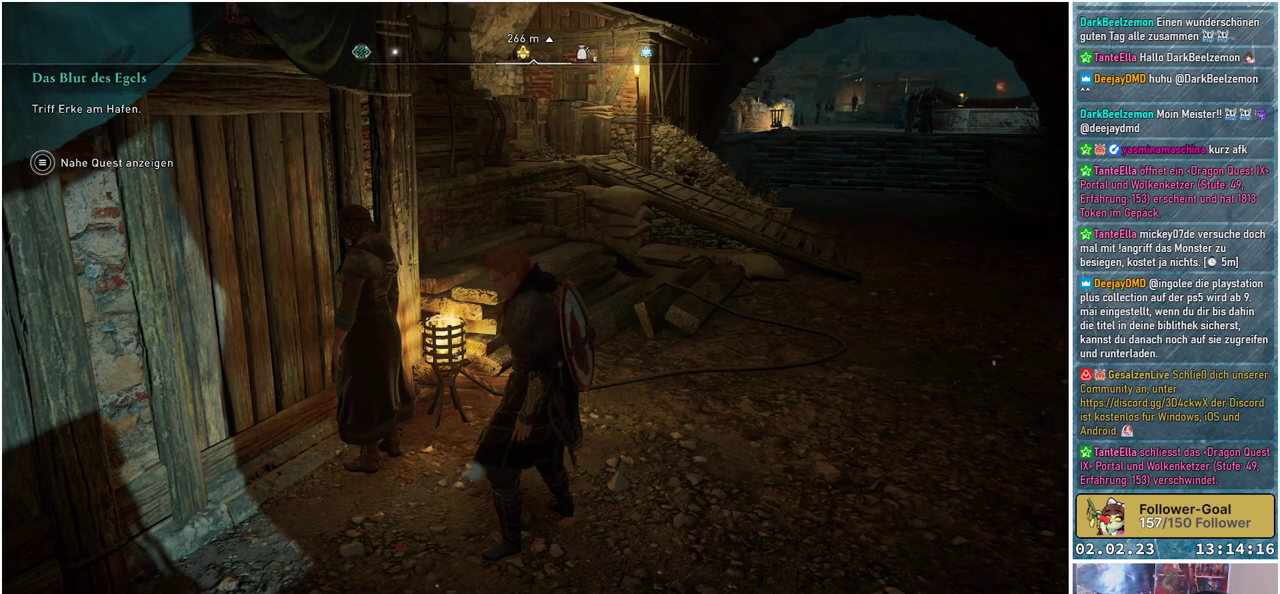
{"buttons": [], "left_stick": "center", "right_stick": "right", "events": [[234, "right_stick", "right"]]}
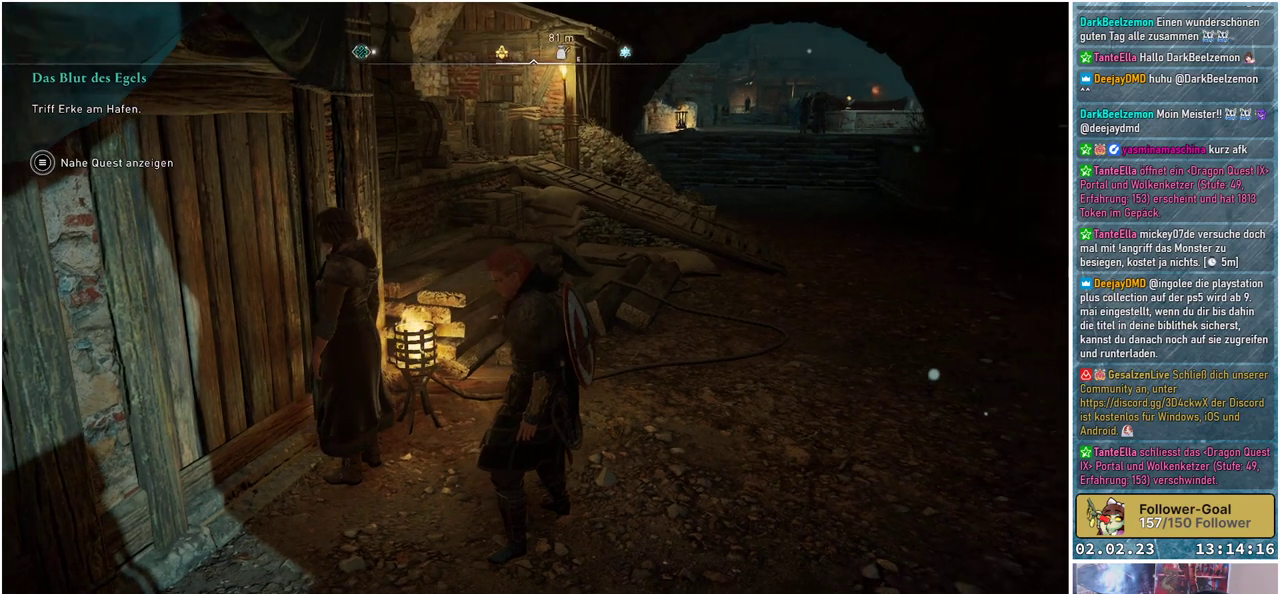
{"buttons": [], "left_stick": "center", "right_stick": "up-right", "events": [[133, "right_stick", "up-right"]]}
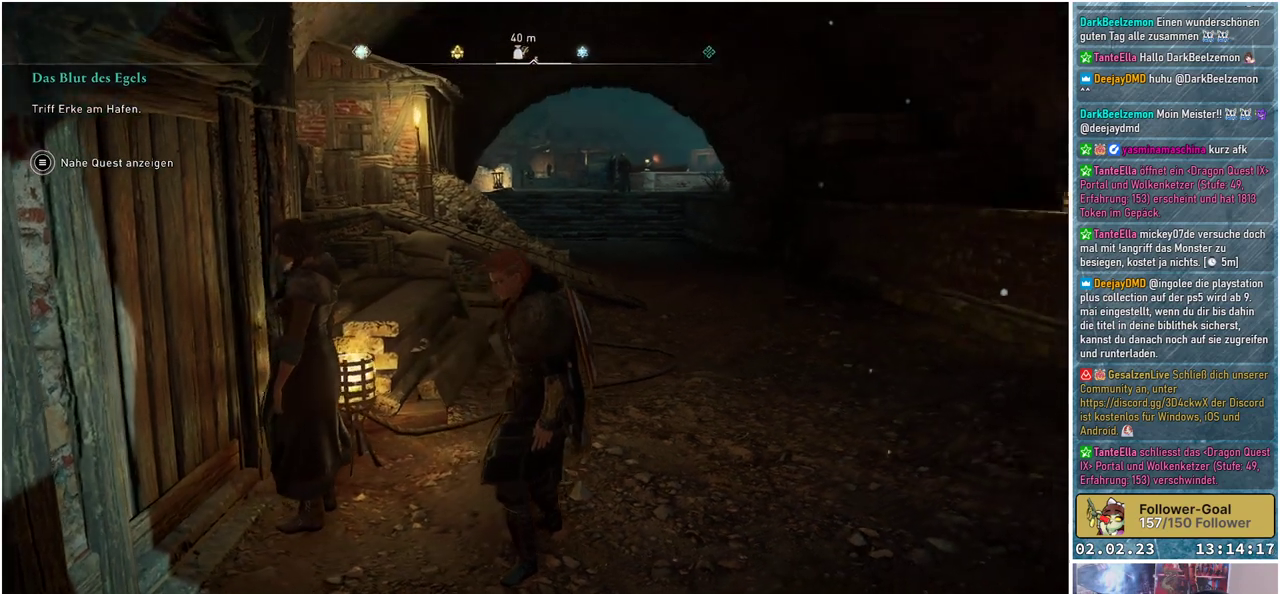
{"buttons": [], "left_stick": "center", "right_stick": "up-right", "events": []}
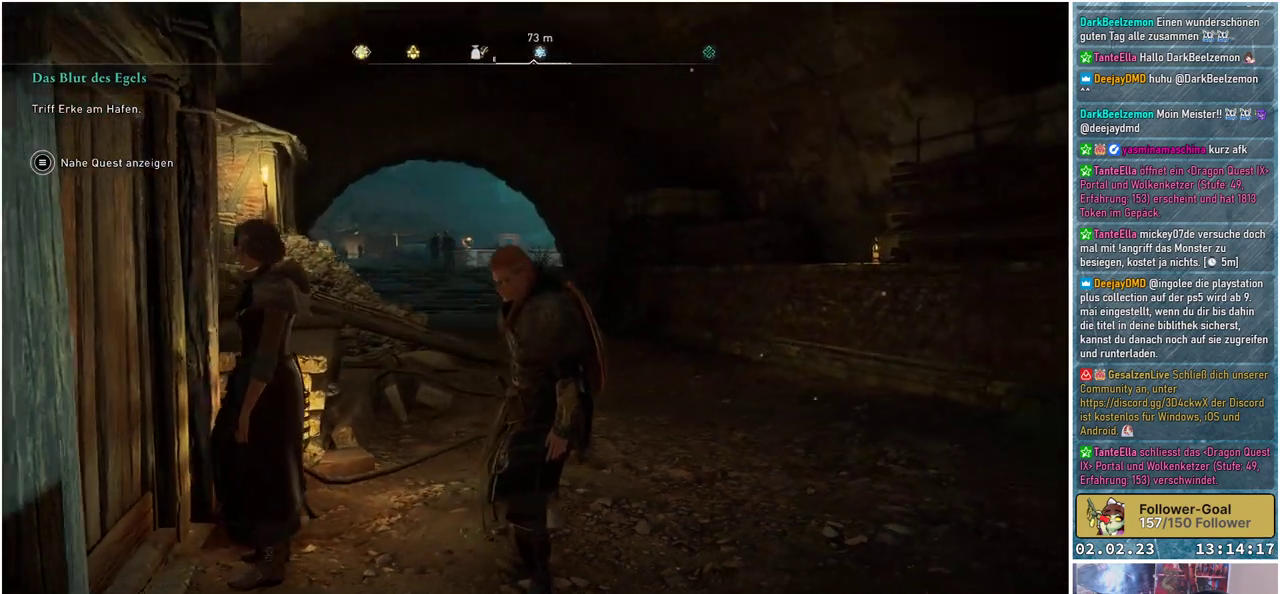
{"buttons": [], "left_stick": "center", "right_stick": "right", "events": [[67, "right_stick", "right"]]}
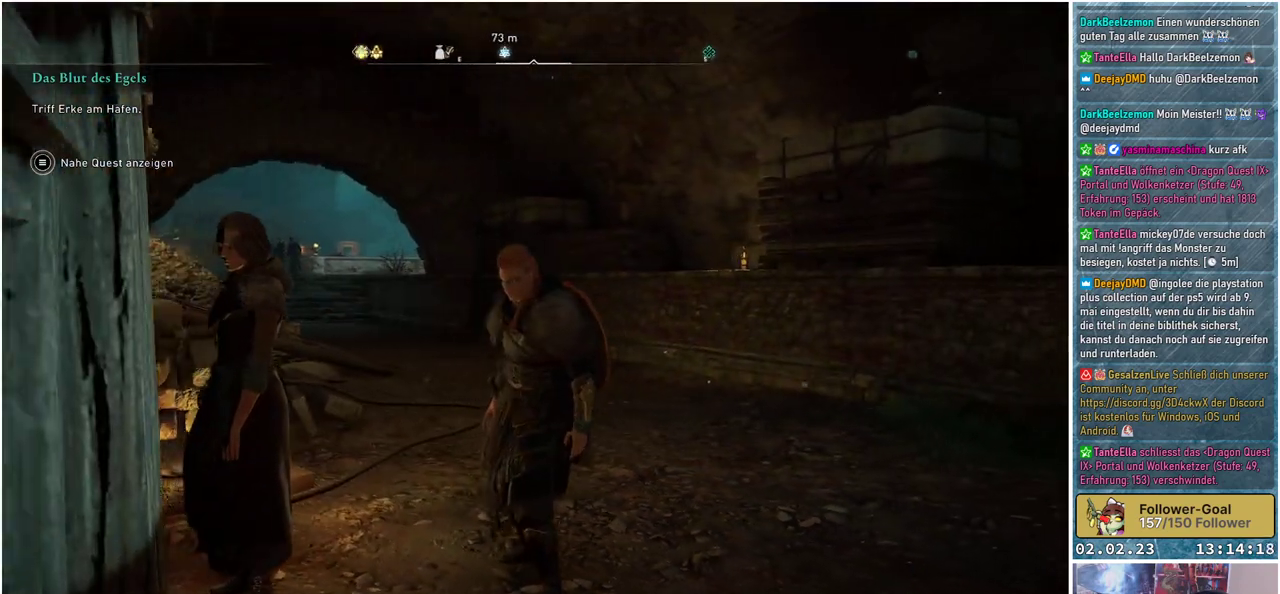
{"buttons": [], "left_stick": "center", "right_stick": "right", "events": []}
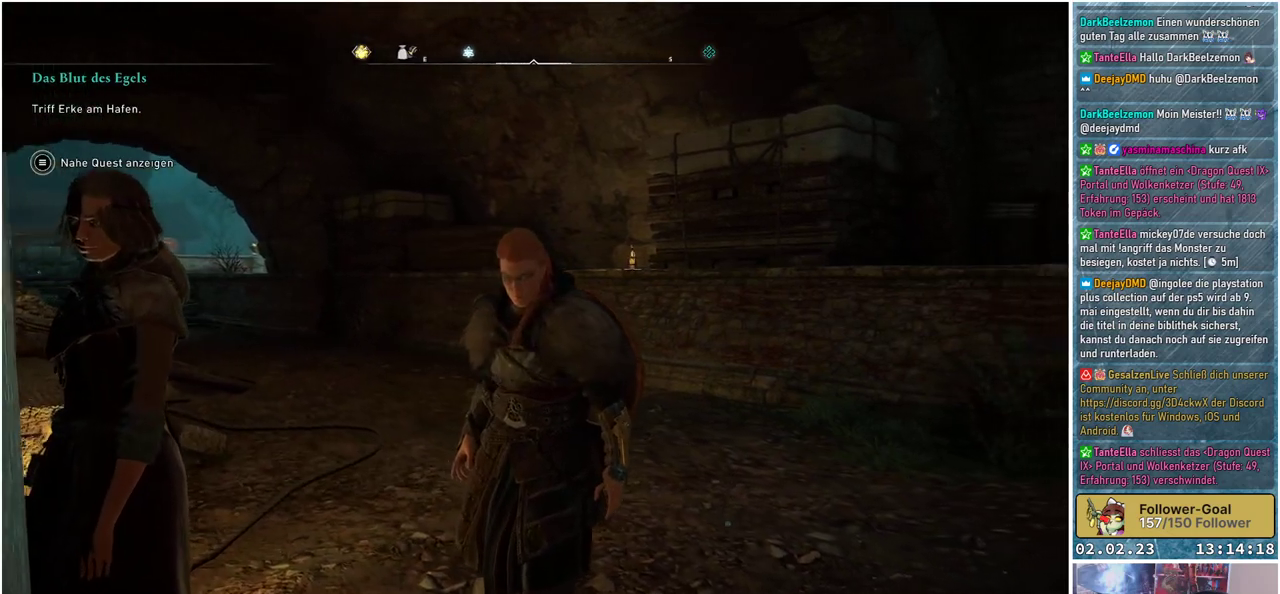
{"buttons": [], "left_stick": "center", "right_stick": "right", "events": []}
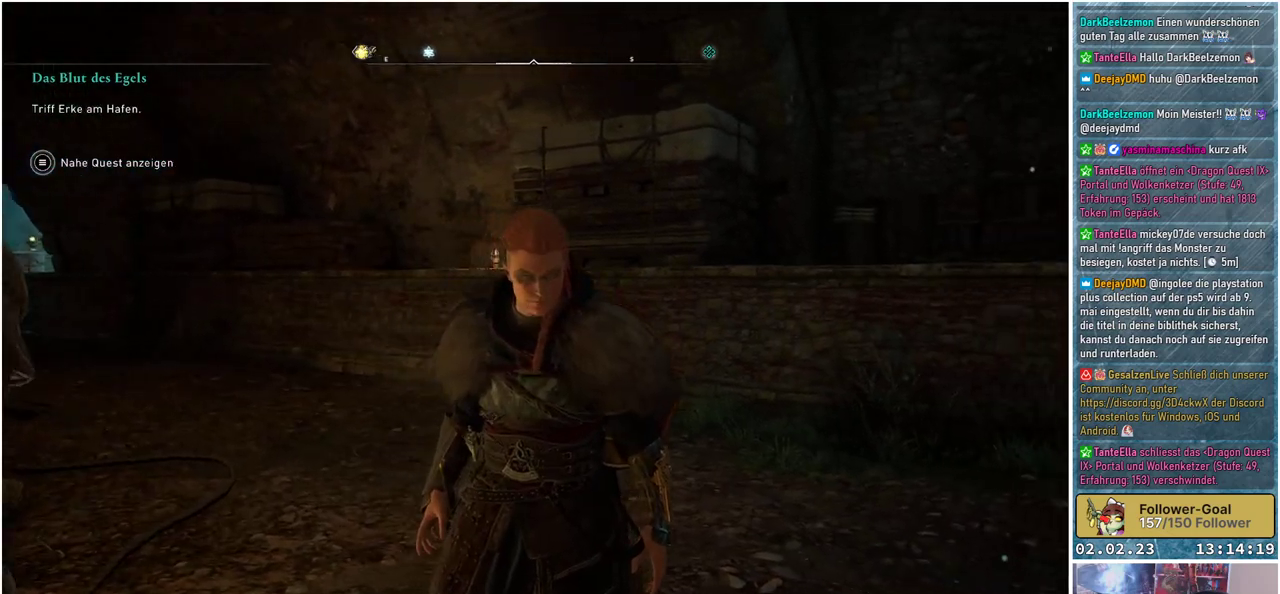
{"buttons": [], "left_stick": "center", "right_stick": "right", "events": []}
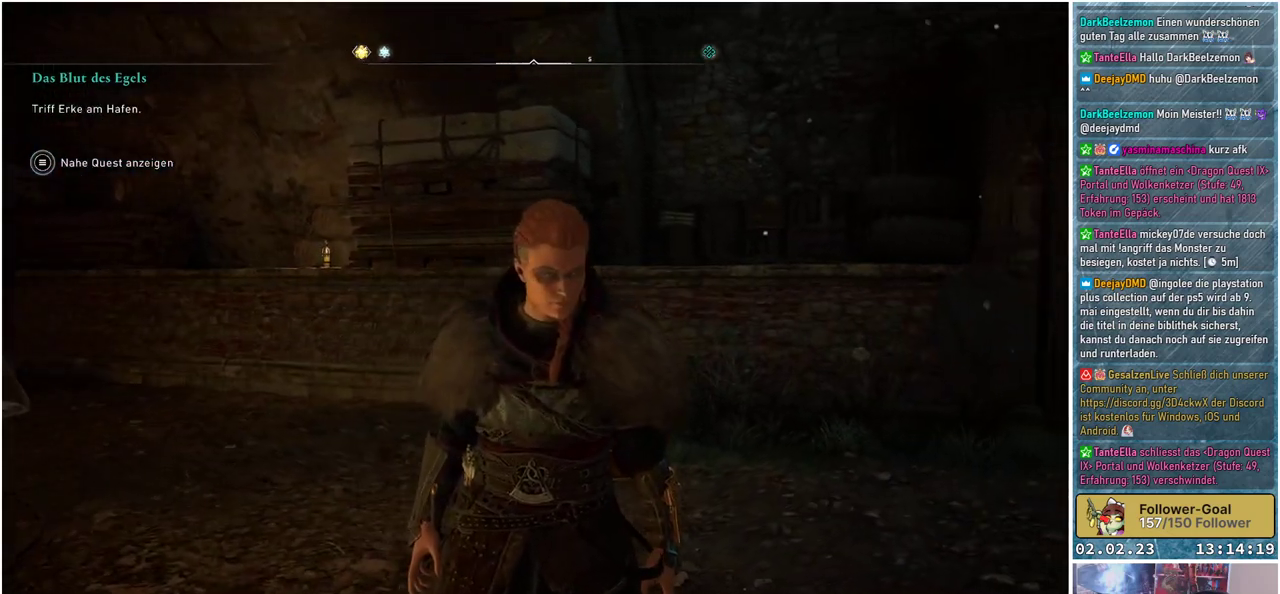
{"buttons": [], "left_stick": "center", "right_stick": "right", "events": []}